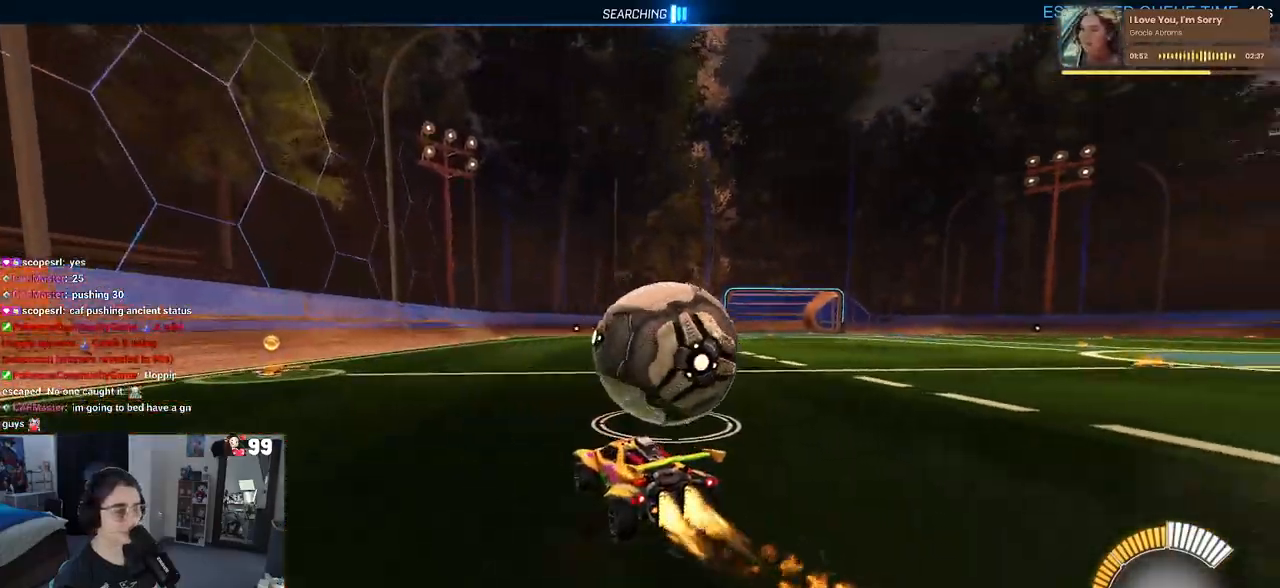
Gameplay with a controller (PlayStation layout); each line is a JSON object with the inputs held at the frame after it. "events" lists button and stick changes between this image and that frame as [ms after this image, input, new state], when the widget could be followed in between.
{"buttons": ["TRIANGLE", "R1", "R2"], "left_stick": "center", "right_stick": "center", "events": [[50, "left_stick", "right"], [217, "SQUARE", "down"], [267, "left_stick", "center"], [283, "SQUARE", "up"], [433, "TRIANGLE", "down"]]}
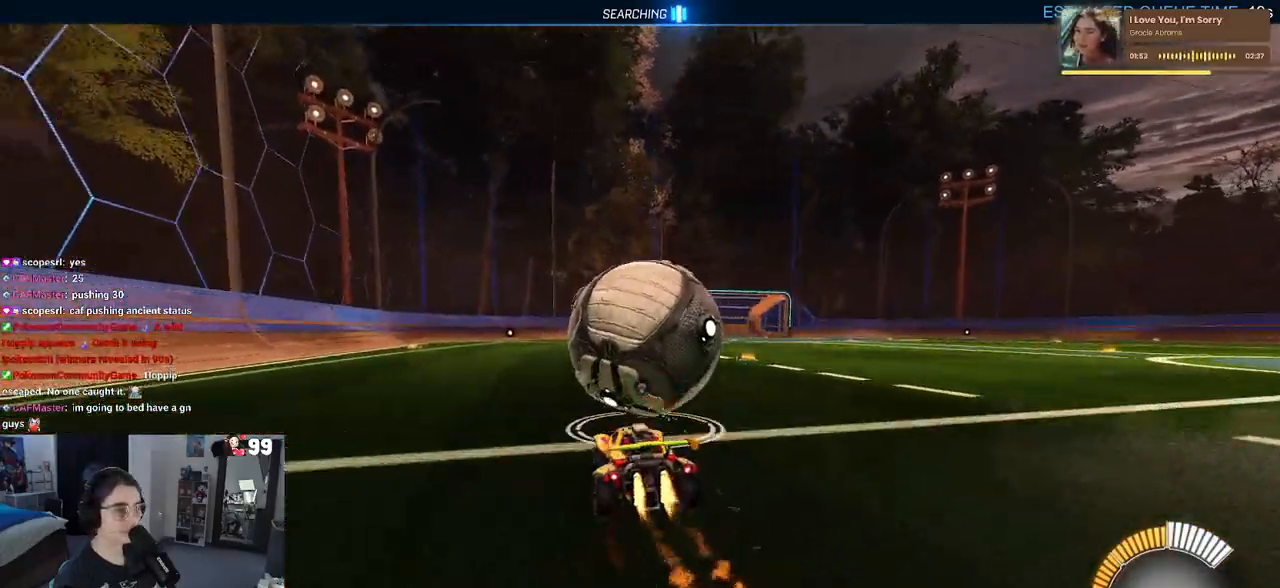
{"buttons": ["R1", "R2"], "left_stick": "down-right", "right_stick": "center", "events": [[33, "TRIANGLE", "up"], [117, "left_stick", "up"], [150, "CROSS", "down"], [183, "CROSS", "up"], [333, "left_stick", "center"], [500, "left_stick", "down-right"]]}
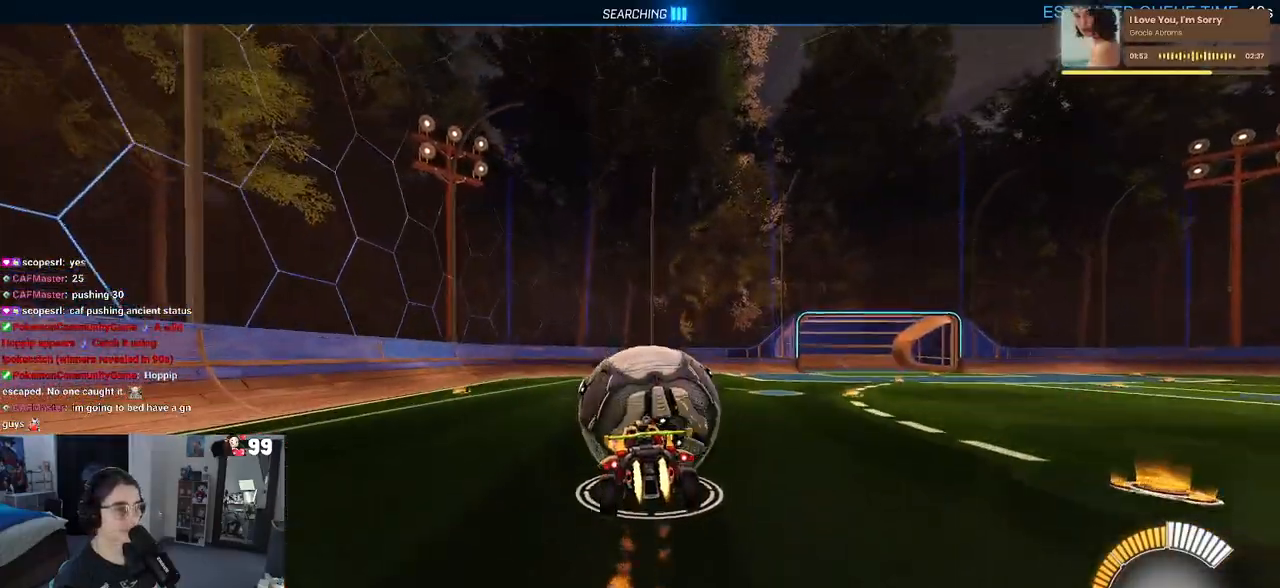
{"buttons": ["SQUARE", "R2"], "left_stick": "up-left", "right_stick": "center", "events": [[50, "SQUARE", "down"], [250, "R1", "up"], [267, "left_stick", "center"], [417, "left_stick", "up-left"]]}
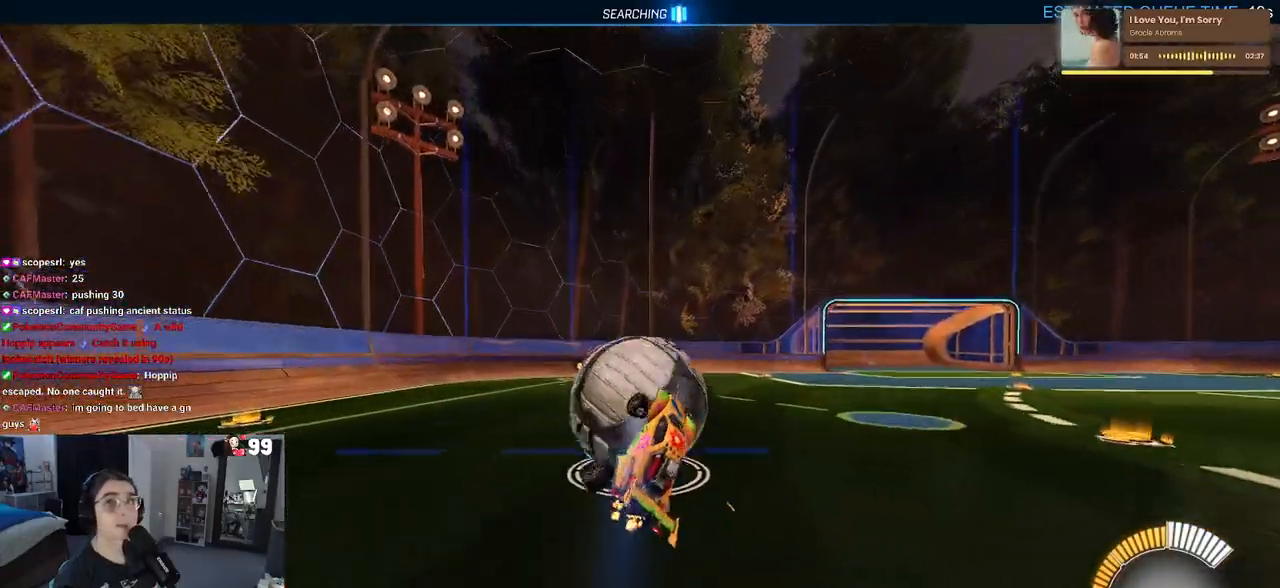
{"buttons": ["R2"], "left_stick": "center", "right_stick": "center", "events": [[133, "CROSS", "down"], [233, "CROSS", "up"], [267, "left_stick", "center"], [383, "SQUARE", "up"]]}
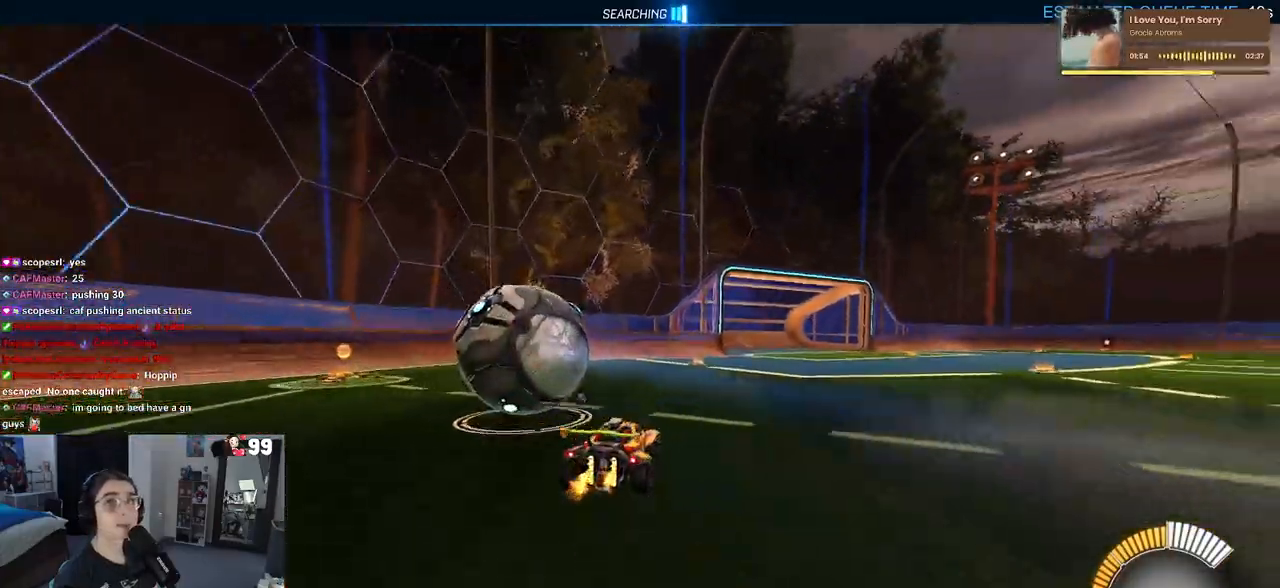
{"buttons": ["R2"], "left_stick": "left", "right_stick": "center", "events": [[100, "TRIANGLE", "down"], [100, "left_stick", "left"], [217, "TRIANGLE", "up"]]}
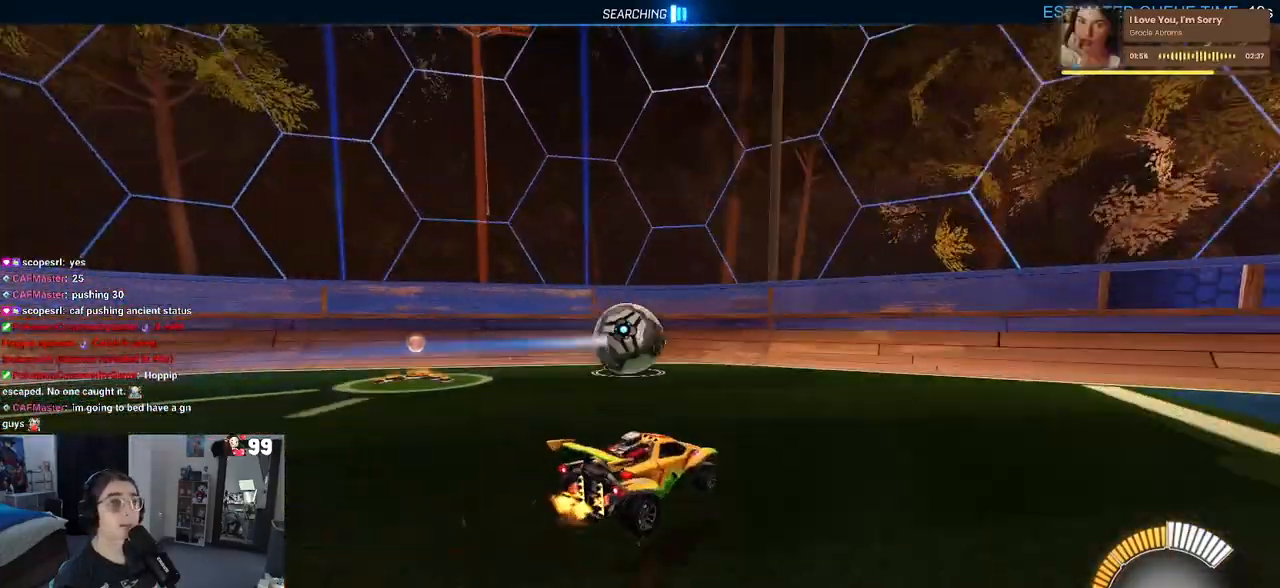
{"buttons": ["R2"], "left_stick": "center", "right_stick": "center", "events": [[200, "left_stick", "center"]]}
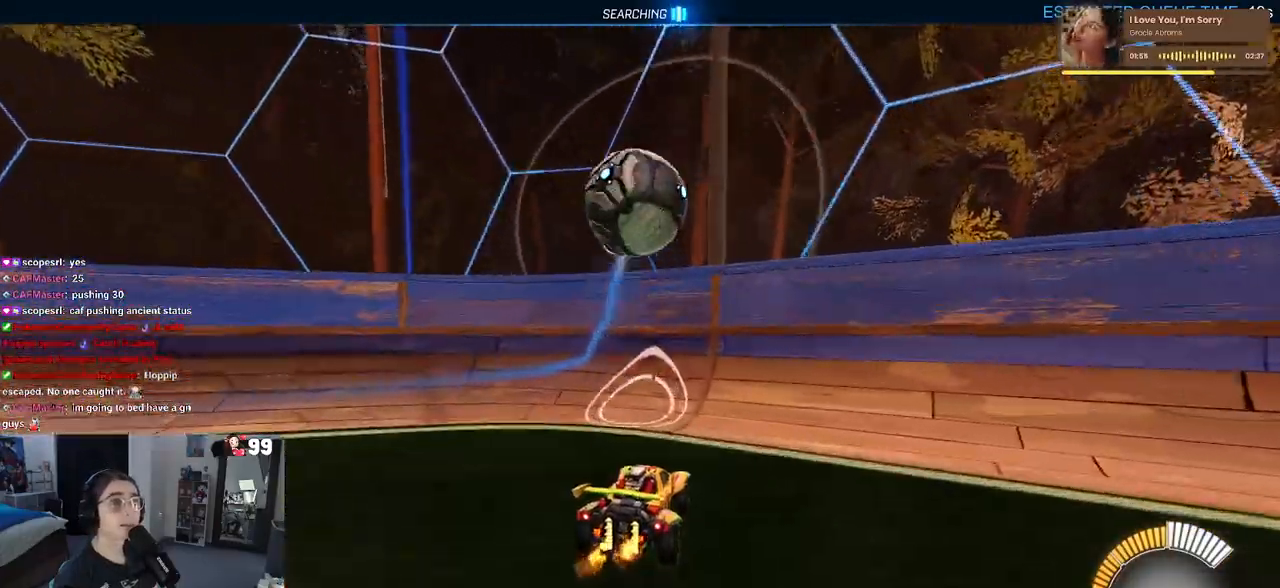
{"buttons": ["R2"], "left_stick": "left", "right_stick": "center", "events": [[217, "left_stick", "right"], [417, "left_stick", "center"], [467, "left_stick", "left"]]}
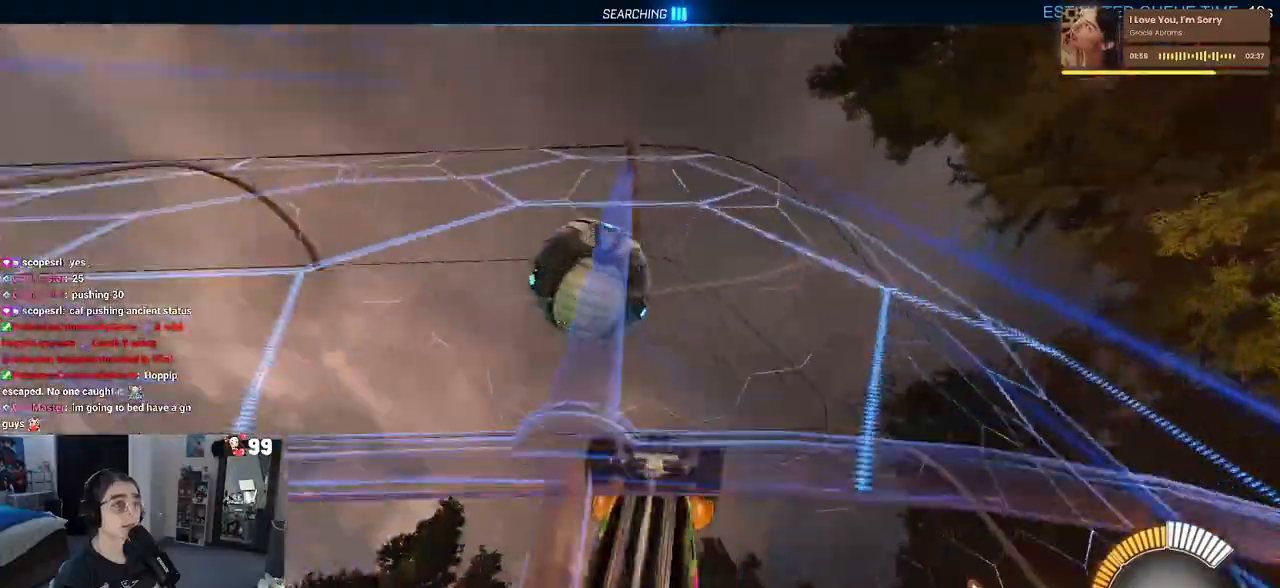
{"buttons": ["R2"], "left_stick": "right", "right_stick": "center", "events": [[17, "L2", "down"], [100, "L2", "up"], [100, "left_stick", "center"], [150, "left_stick", "right"]]}
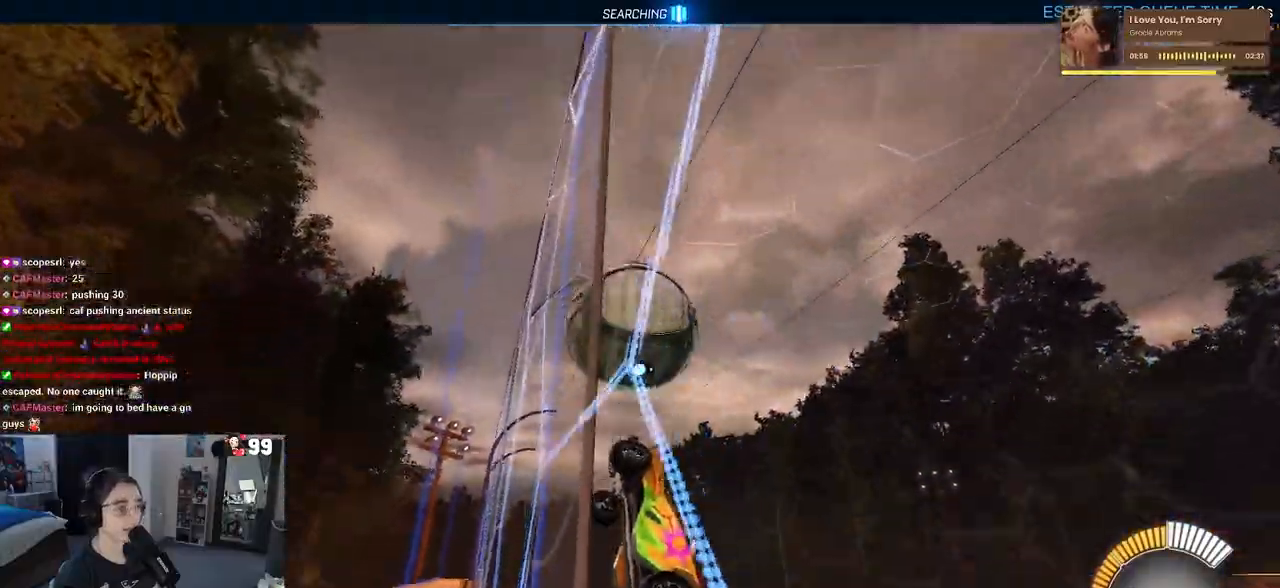
{"buttons": ["CROSS", "R2"], "left_stick": "down-right", "right_stick": "center", "events": [[267, "left_stick", "center"], [467, "left_stick", "down-right"], [483, "CROSS", "down"]]}
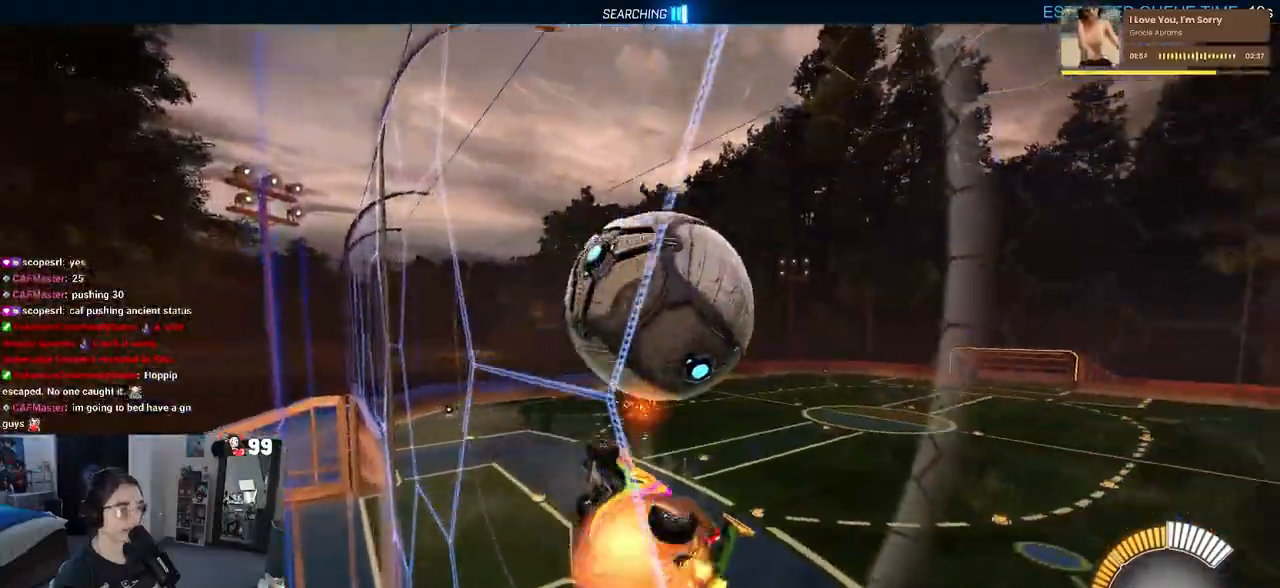
{"buttons": ["R2"], "left_stick": "down", "right_stick": "center", "events": [[17, "L1", "down"], [133, "CROSS", "up"], [150, "left_stick", "center"], [200, "left_stick", "down"], [350, "L1", "up"]]}
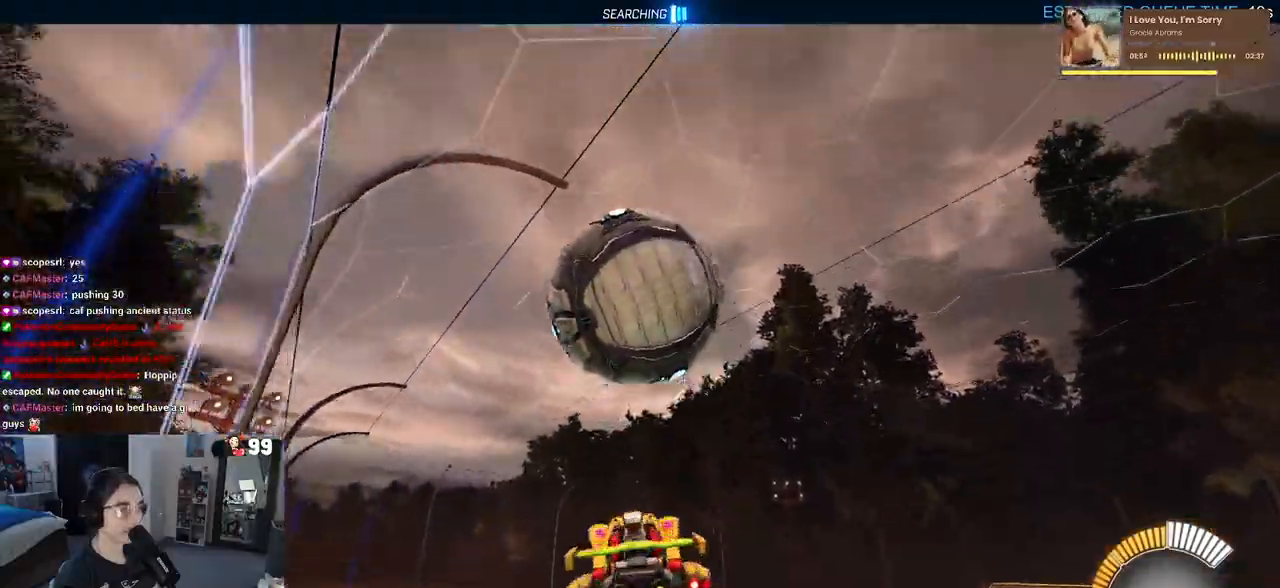
{"buttons": ["R1", "R2"], "left_stick": "left", "right_stick": "center", "events": [[100, "R1", "down"], [117, "left_stick", "down-right"], [283, "left_stick", "center"], [367, "left_stick", "left"]]}
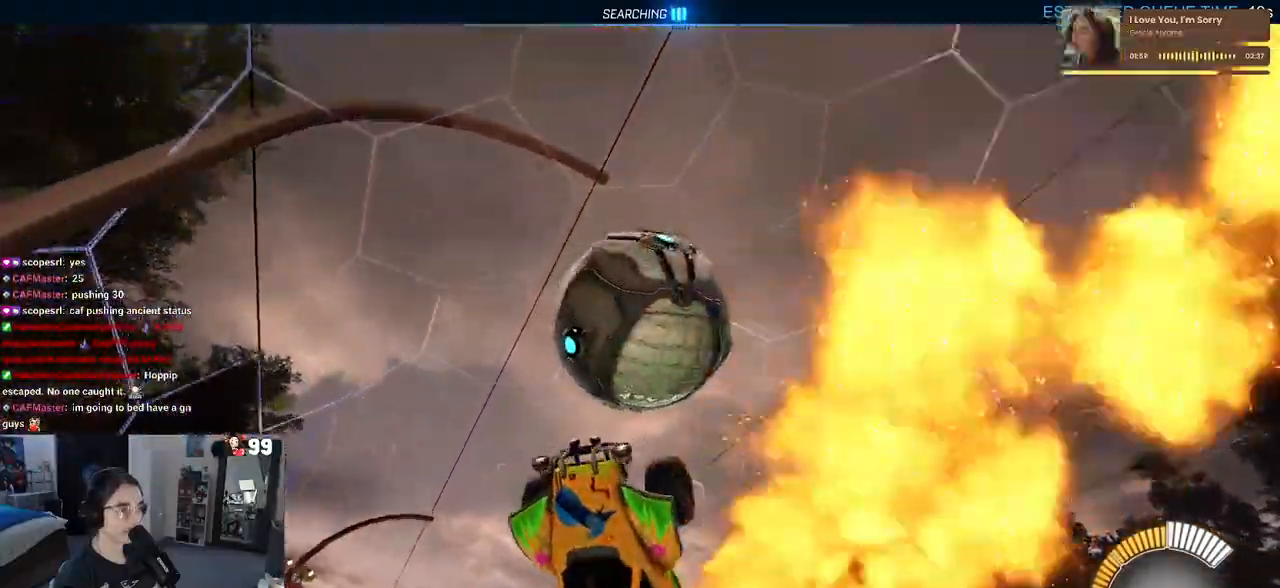
{"buttons": ["R2"], "left_stick": "center", "right_stick": "center", "events": [[50, "left_stick", "center"], [167, "left_stick", "down"], [317, "R1", "up"], [367, "CROSS", "down"], [500, "CROSS", "up"], [500, "left_stick", "center"]]}
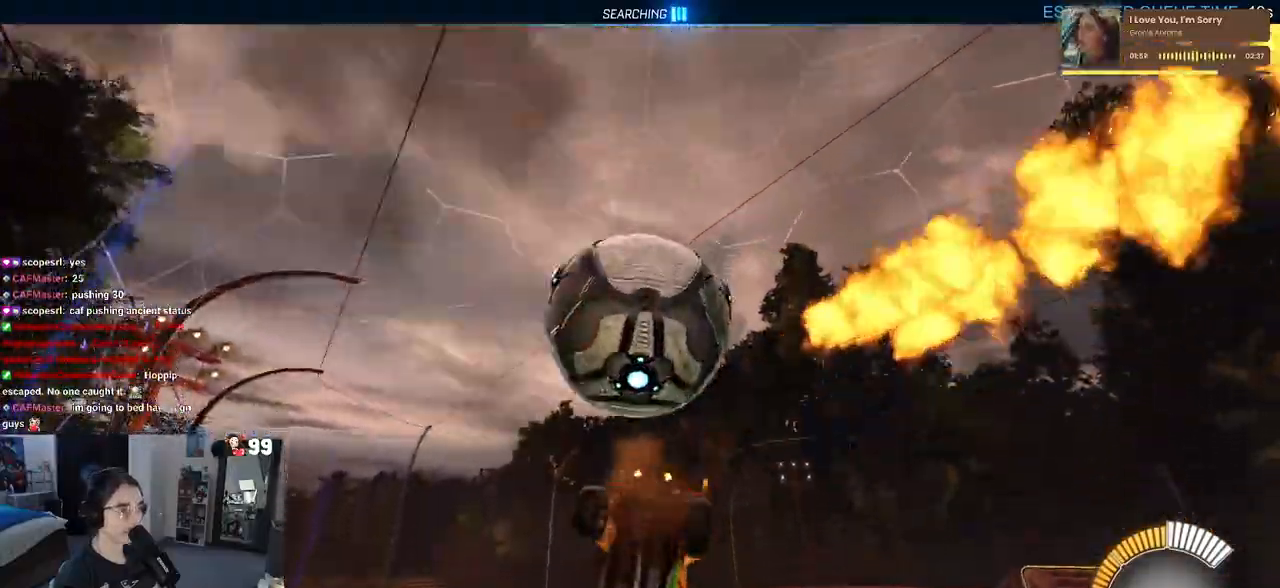
{"buttons": ["L1", "R2"], "left_stick": "up", "right_stick": "center", "events": [[83, "left_stick", "up-left"], [117, "R1", "down"], [250, "left_stick", "center"], [317, "R1", "up"], [383, "left_stick", "up"], [433, "L1", "down"]]}
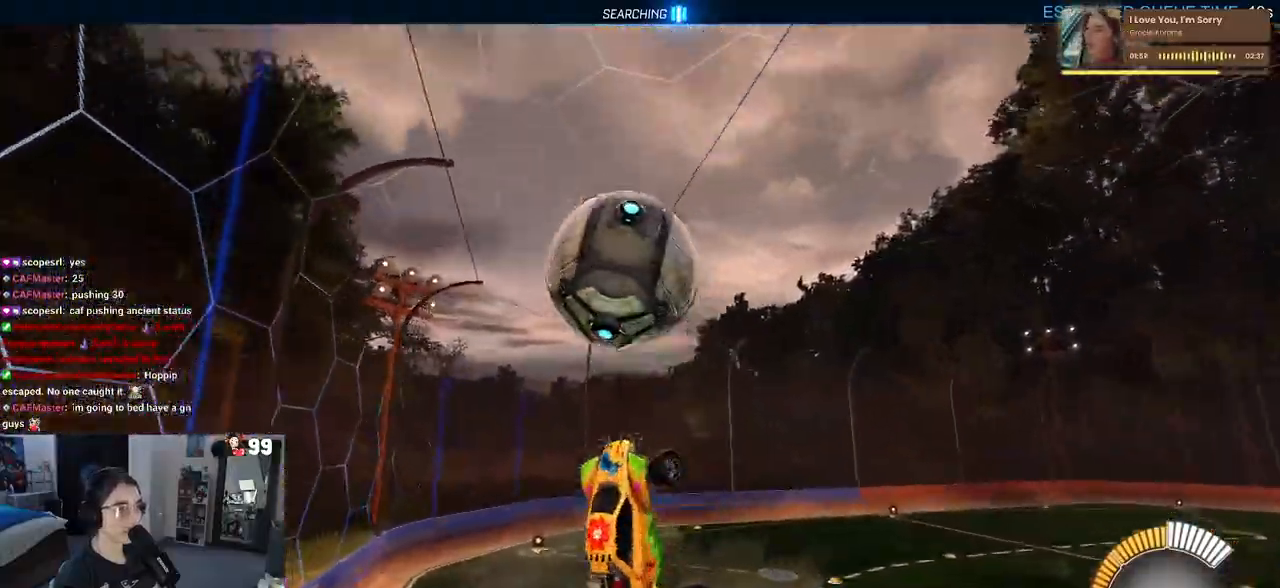
{"buttons": ["L1", "R1", "R2"], "left_stick": "down-left", "right_stick": "center", "events": [[33, "R1", "down"], [217, "left_stick", "left"], [283, "R1", "up"], [283, "left_stick", "down-left"], [300, "L1", "up"], [433, "R1", "down"], [483, "L1", "down"]]}
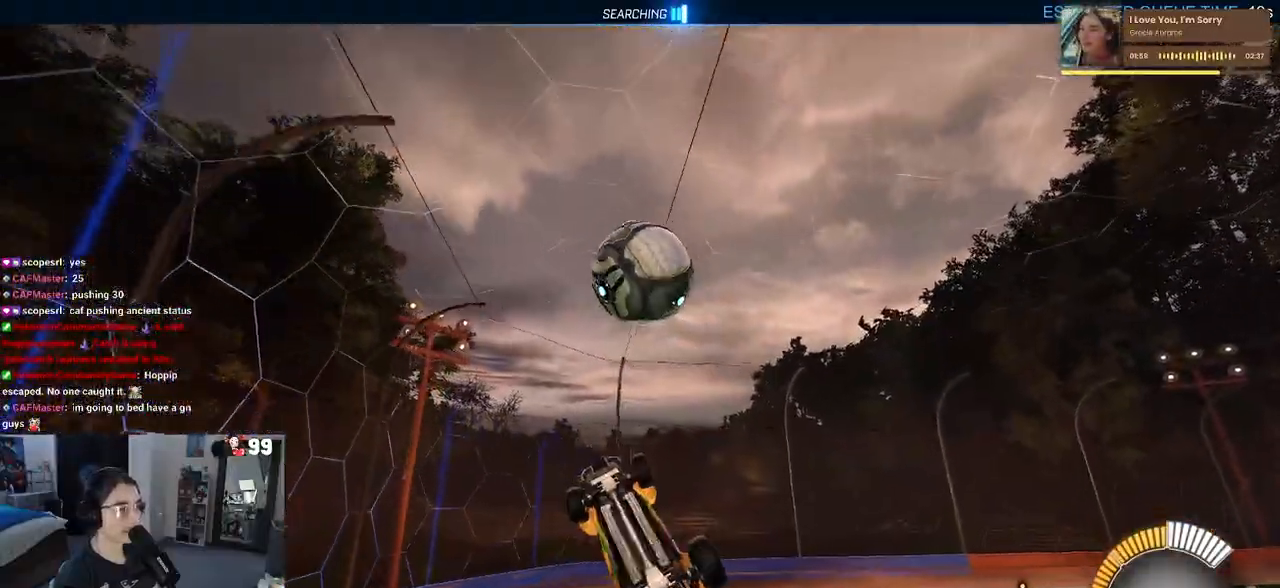
{"buttons": ["L1", "R1", "R2"], "left_stick": "left", "right_stick": "center", "events": [[17, "left_stick", "center"], [183, "left_stick", "right"], [383, "left_stick", "center"], [483, "left_stick", "left"]]}
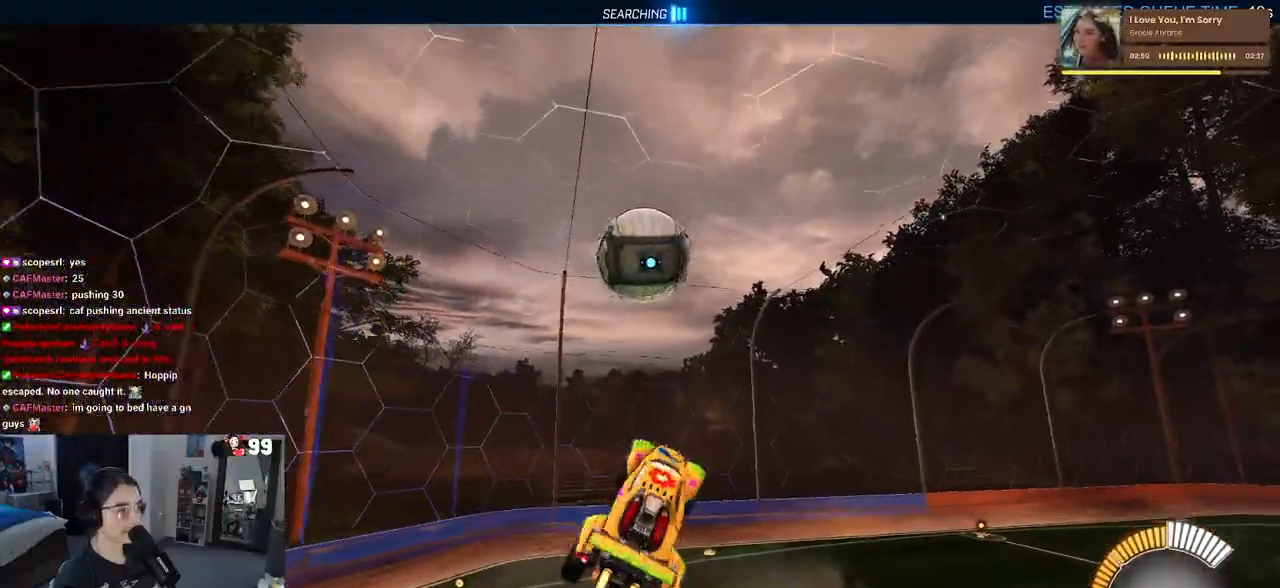
{"buttons": ["L1", "R1", "R2"], "left_stick": "up-left", "right_stick": "center", "events": [[67, "left_stick", "down-left"], [250, "left_stick", "center"], [367, "left_stick", "up-left"]]}
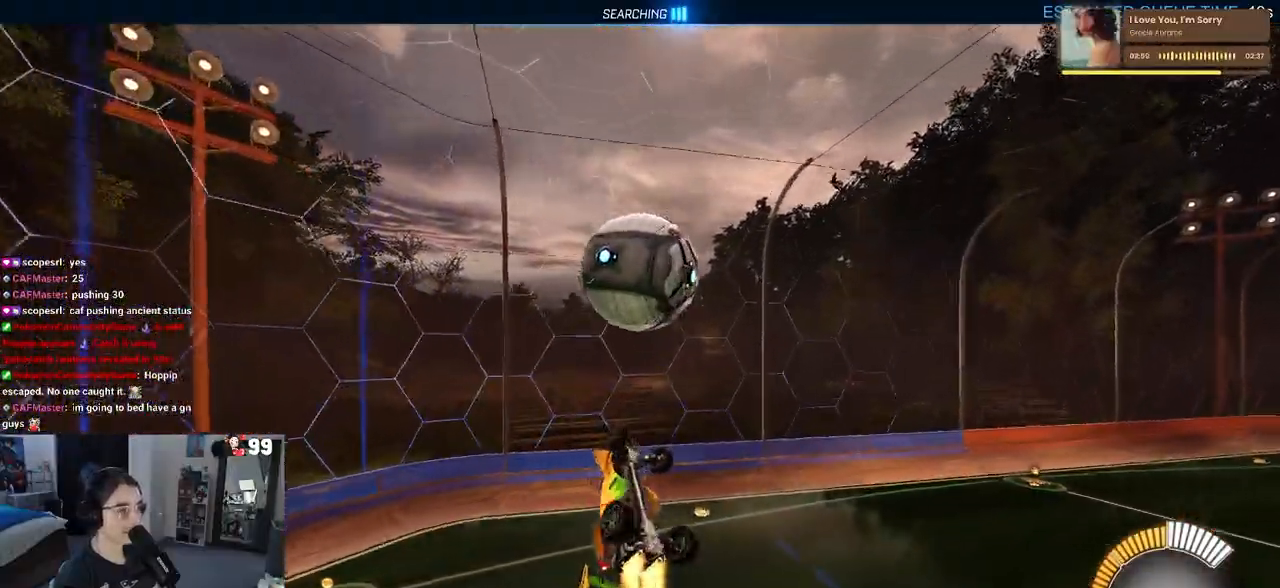
{"buttons": ["R2"], "left_stick": "right", "right_stick": "center", "events": [[33, "left_stick", "up-right"], [83, "left_stick", "center"], [217, "left_stick", "down"], [267, "left_stick", "down-right"], [317, "L1", "up"], [317, "R1", "up"], [367, "left_stick", "right"]]}
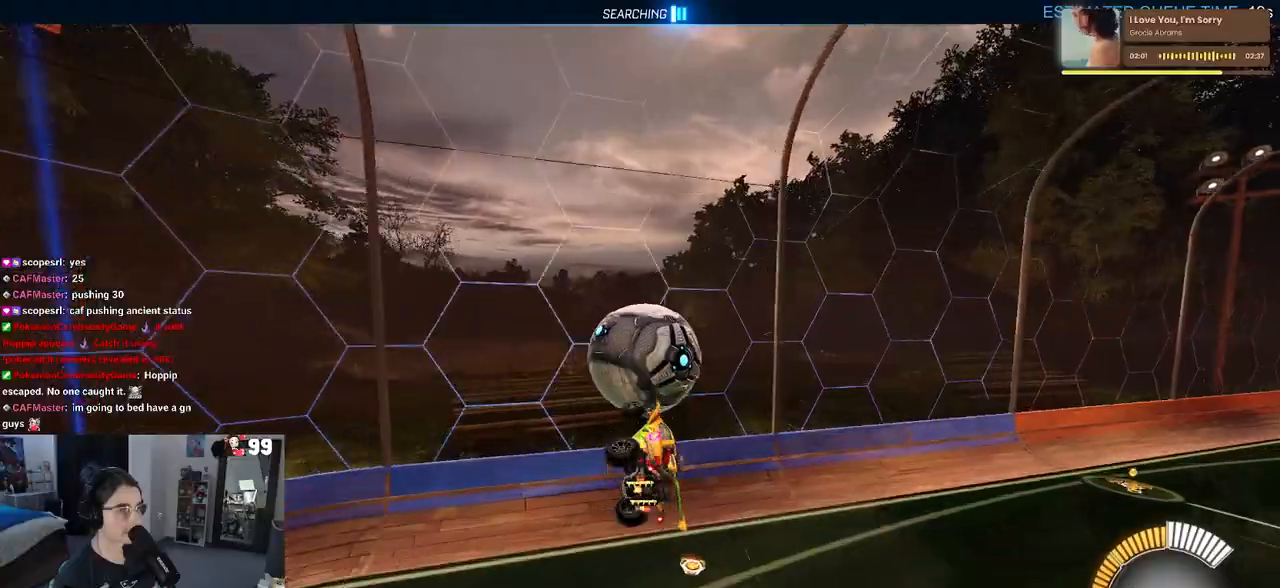
{"buttons": ["R1", "R2"], "left_stick": "left", "right_stick": "center", "events": [[50, "left_stick", "center"], [167, "left_stick", "down-right"], [183, "R1", "down"], [183, "SQUARE", "down"], [350, "left_stick", "left"], [367, "SQUARE", "up"]]}
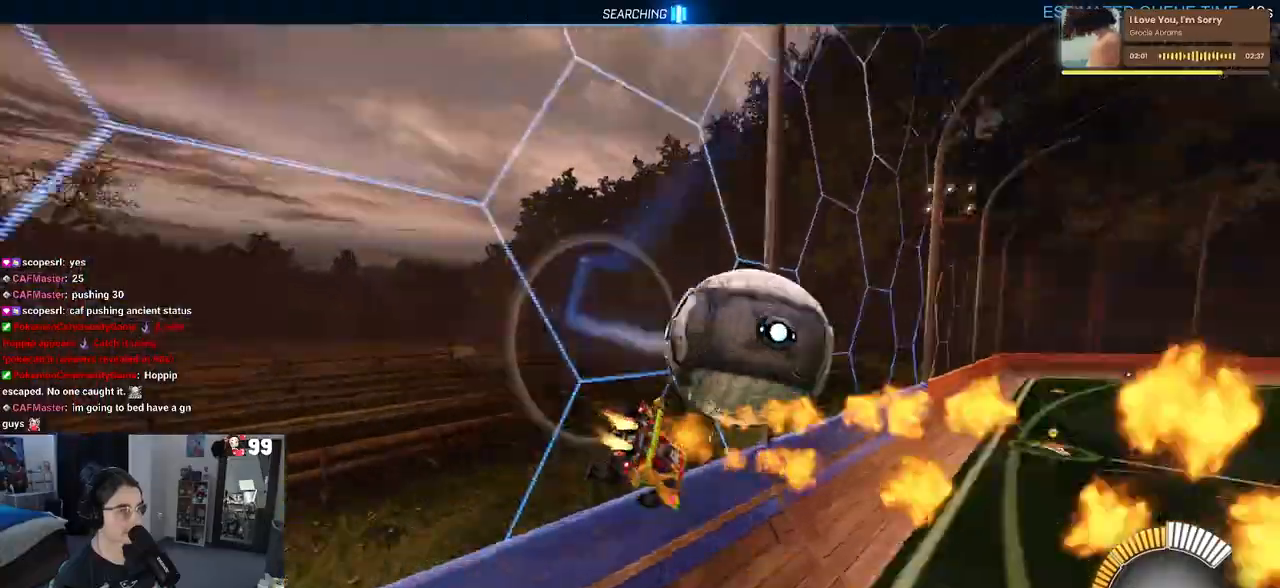
{"buttons": ["R1", "R2"], "left_stick": "center", "right_stick": "center", "events": [[483, "left_stick", "center"]]}
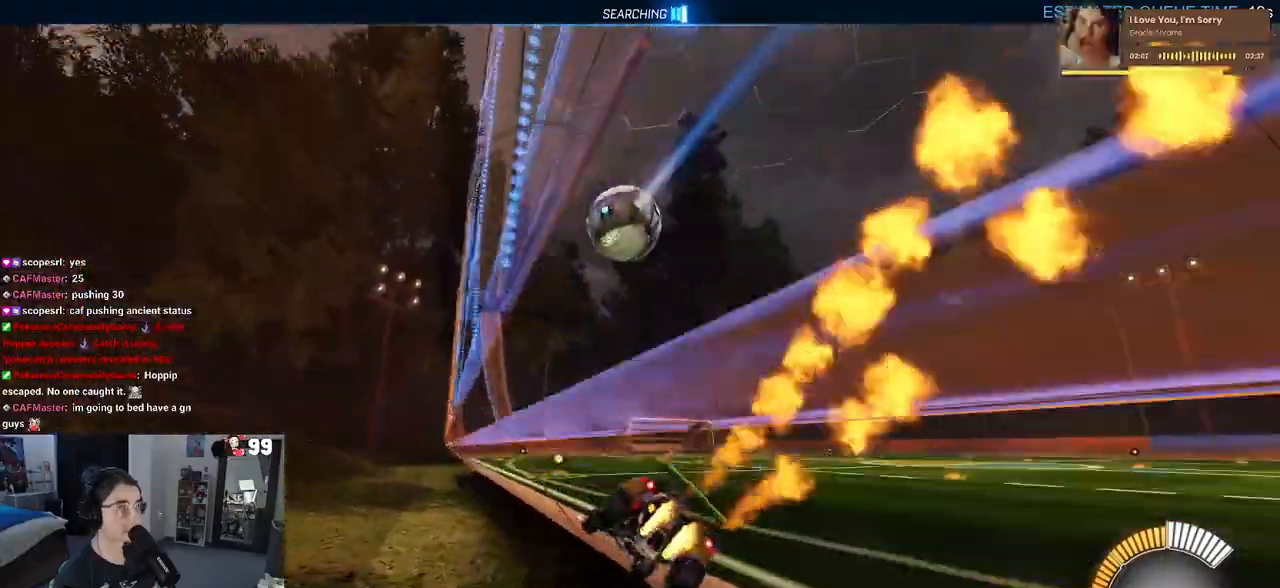
{"buttons": ["TRIANGLE", "R1", "R2"], "left_stick": "center", "right_stick": "center", "events": [[183, "left_stick", "right"], [283, "left_stick", "center"], [417, "TRIANGLE", "down"]]}
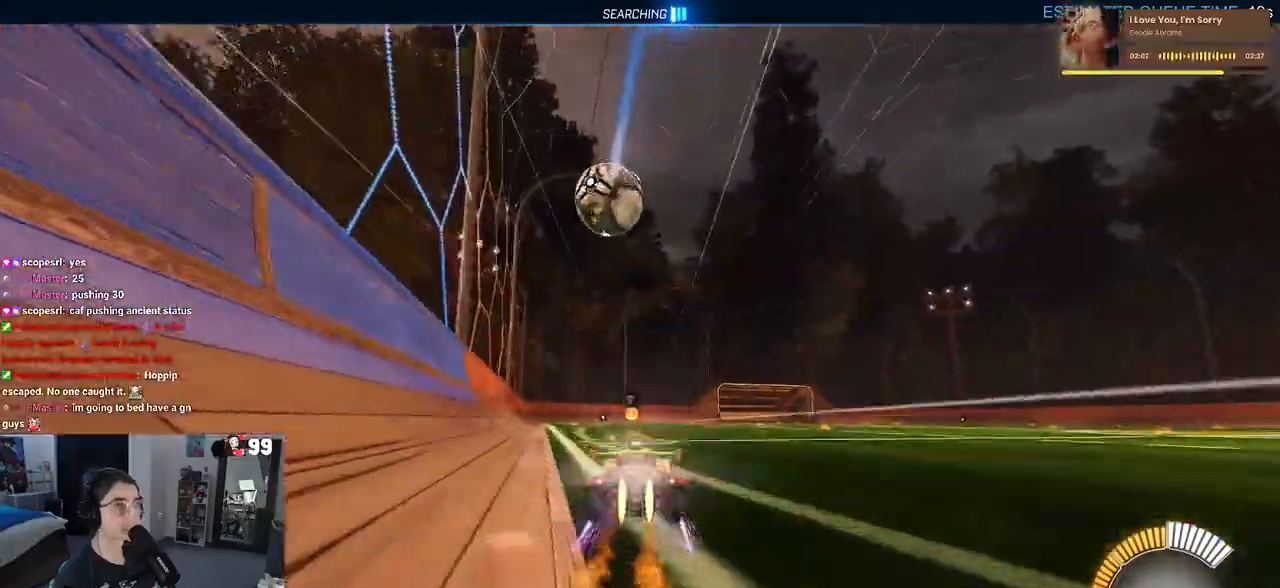
{"buttons": ["R2"], "left_stick": "center", "right_stick": "center", "events": [[50, "TRIANGLE", "up"], [133, "left_stick", "left"], [300, "left_stick", "center"], [333, "R1", "up"]]}
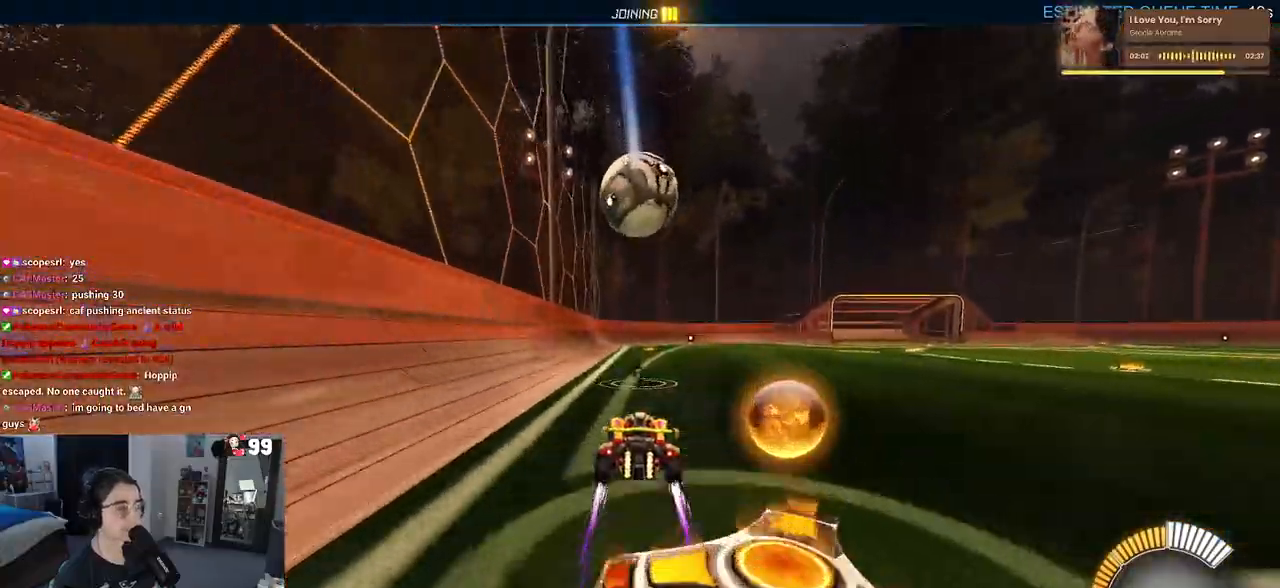
{"buttons": ["R2"], "left_stick": "center", "right_stick": "center", "events": [[300, "left_stick", "right"], [350, "left_stick", "center"]]}
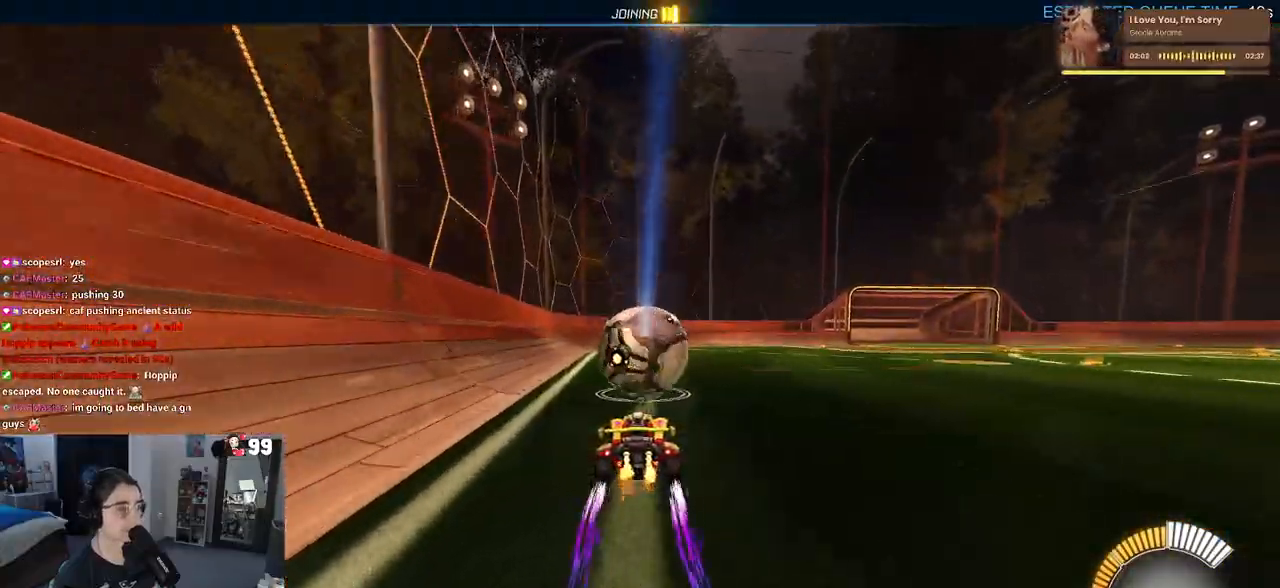
{"buttons": ["CROSS", "L1", "R2"], "left_stick": "down-right", "right_stick": "center", "events": [[83, "left_stick", "down-right"], [167, "CROSS", "down"], [250, "left_stick", "center"], [283, "CROSS", "up"], [367, "CROSS", "down"], [400, "left_stick", "down-right"], [467, "L1", "down"]]}
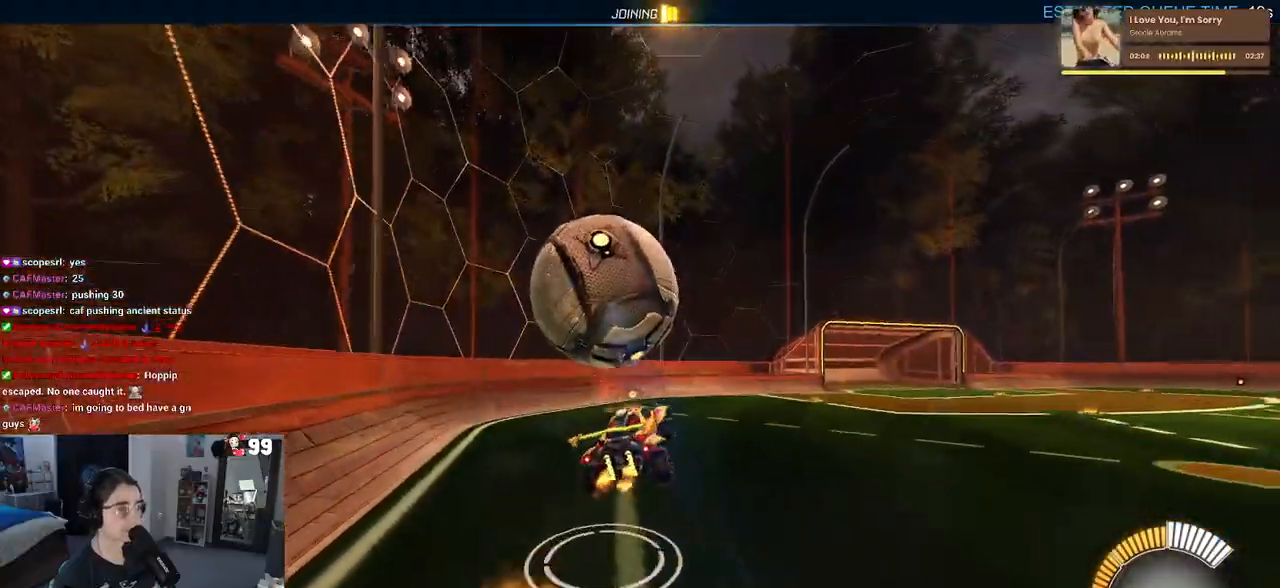
{"buttons": ["L1", "R1", "R2"], "left_stick": "up", "right_stick": "center", "events": [[17, "CROSS", "up"], [50, "R1", "down"], [283, "left_stick", "up-right"], [333, "left_stick", "up"]]}
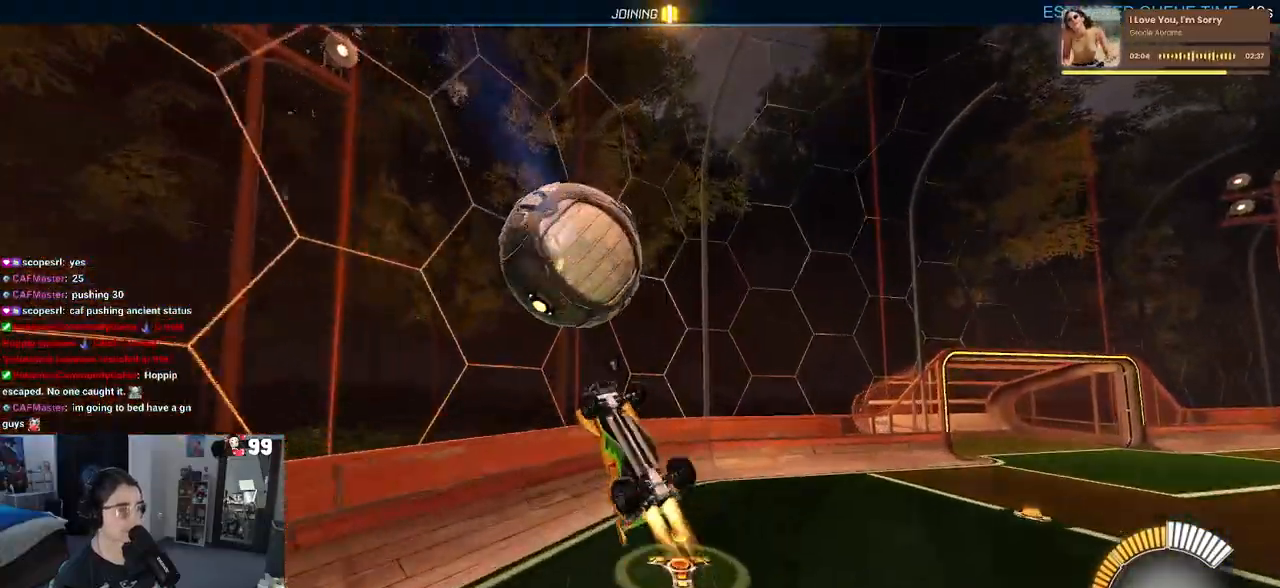
{"buttons": ["R1", "R2"], "left_stick": "right", "right_stick": "center", "events": [[33, "left_stick", "center"], [100, "left_stick", "down-right"], [283, "L1", "up"], [300, "left_stick", "right"]]}
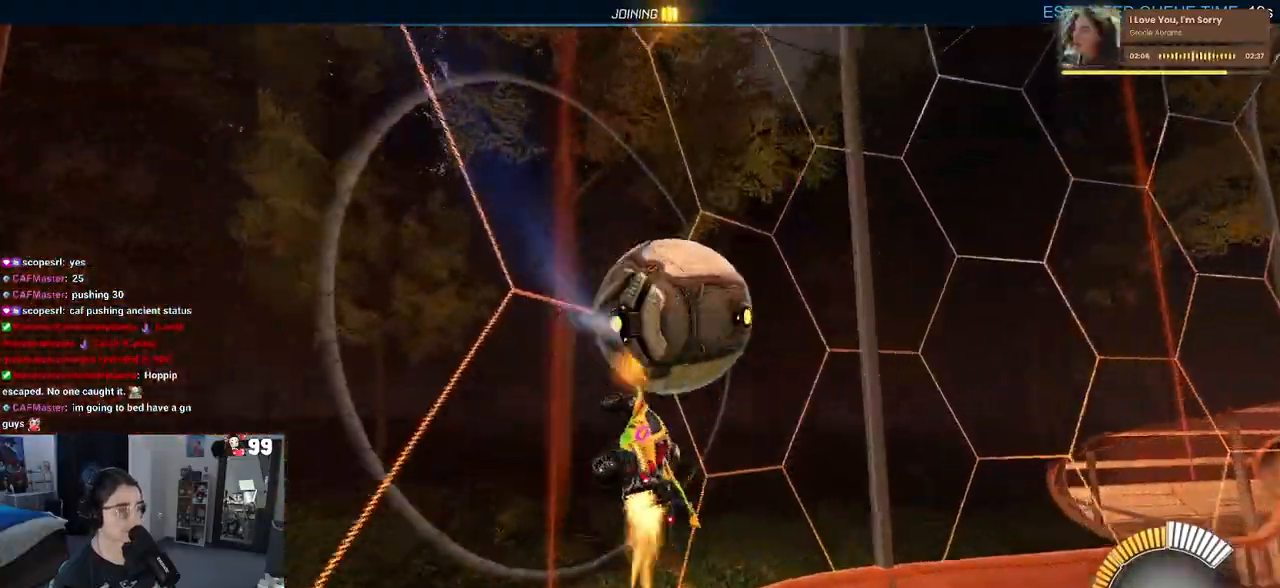
{"buttons": ["R1", "R2"], "left_stick": "right", "right_stick": "center", "events": [[267, "left_stick", "center"], [367, "left_stick", "right"]]}
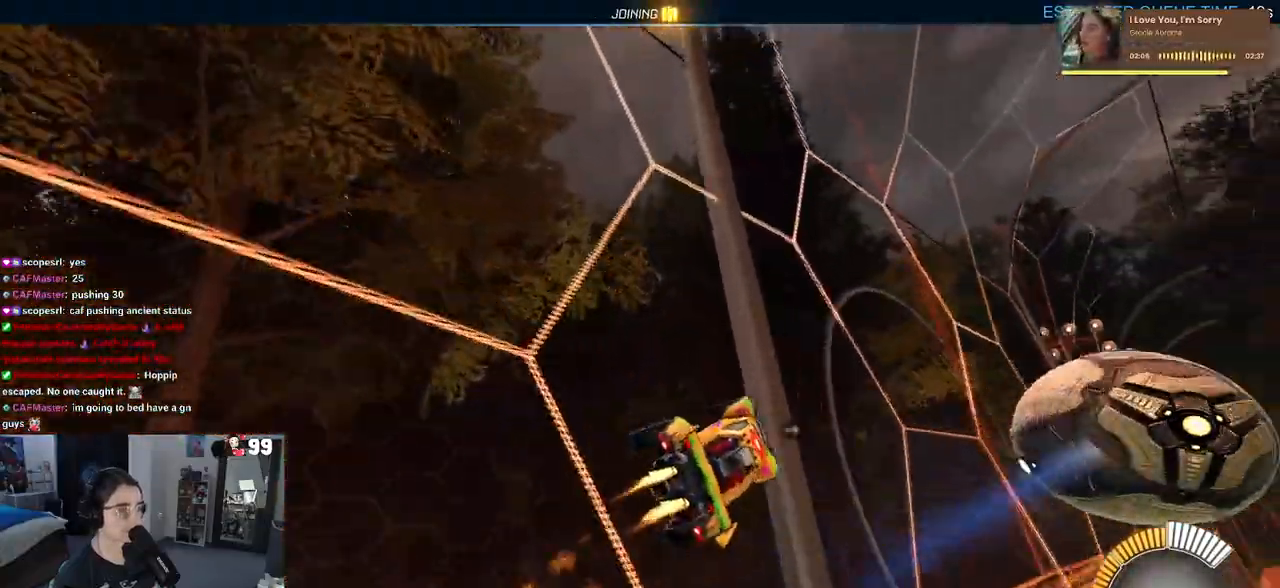
{"buttons": ["R1", "R2"], "left_stick": "center", "right_stick": "center", "events": [[200, "CROSS", "down"], [217, "SQUARE", "down"], [400, "CROSS", "up"], [400, "left_stick", "center"], [417, "SQUARE", "up"]]}
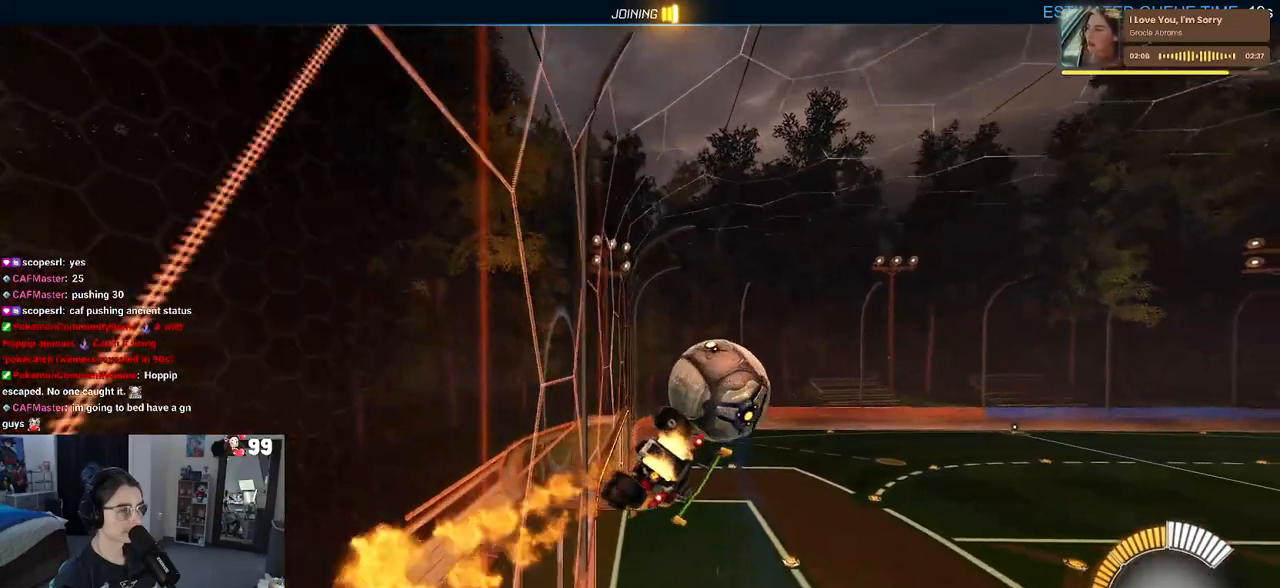
{"buttons": ["R1", "R2"], "left_stick": "up-right", "right_stick": "center", "events": [[17, "left_stick", "left"], [200, "left_stick", "center"], [500, "left_stick", "up-right"]]}
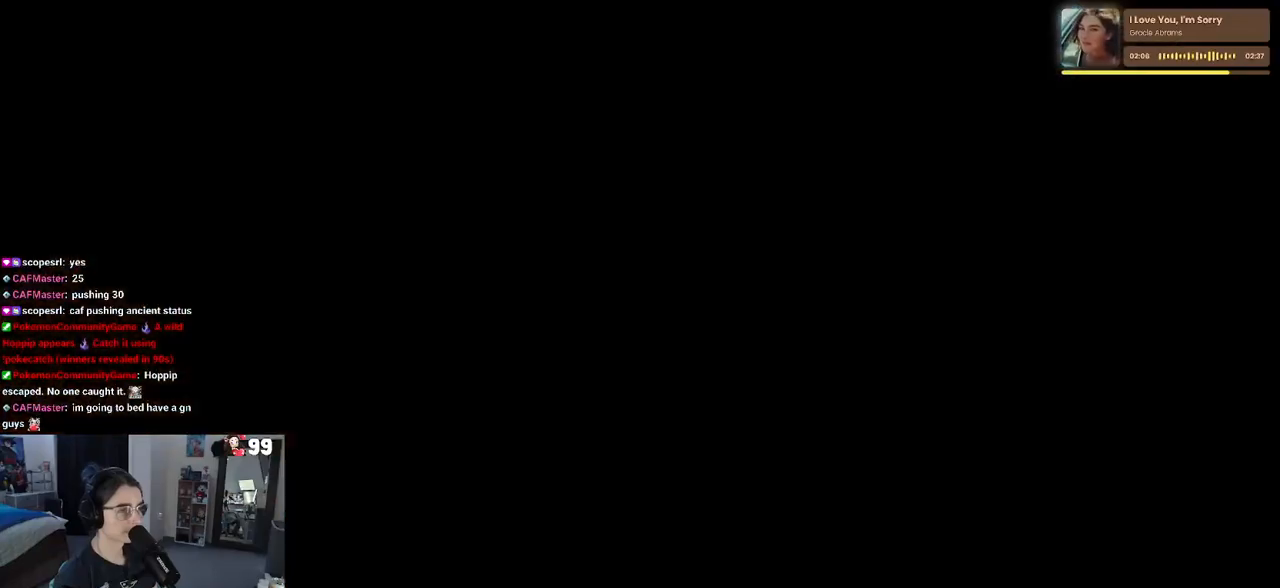
{"buttons": [], "left_stick": "center", "right_stick": "center", "events": [[33, "CROSS", "down"], [117, "CROSS", "up"], [167, "R1", "up"], [200, "left_stick", "center"], [267, "R2", "up"]]}
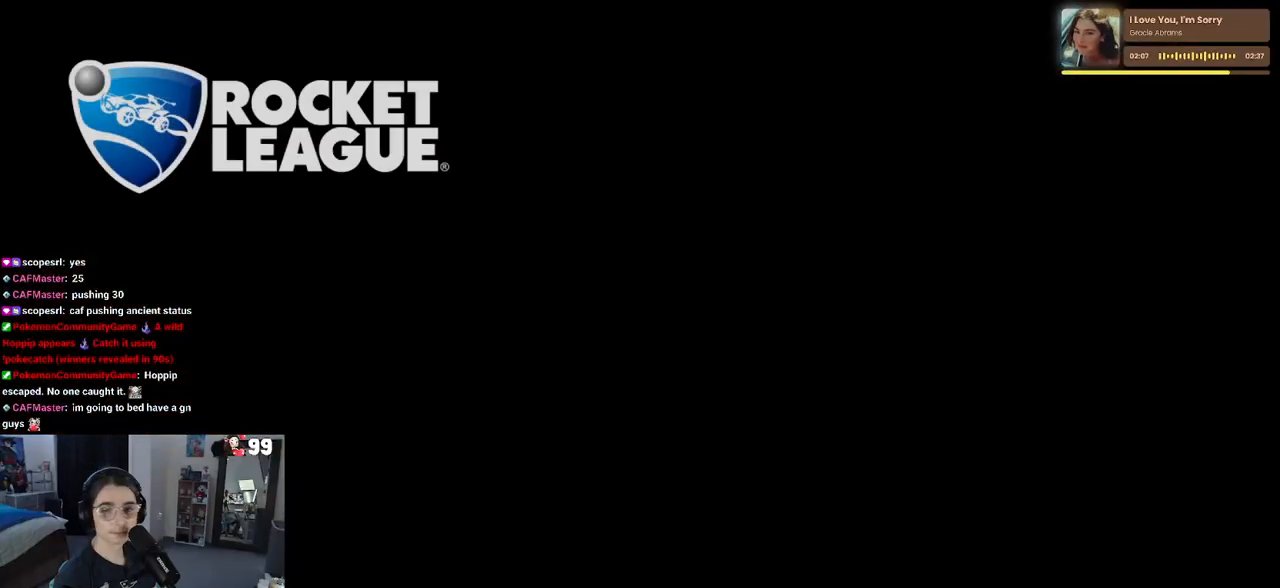
{"buttons": [], "left_stick": "center", "right_stick": "center", "events": []}